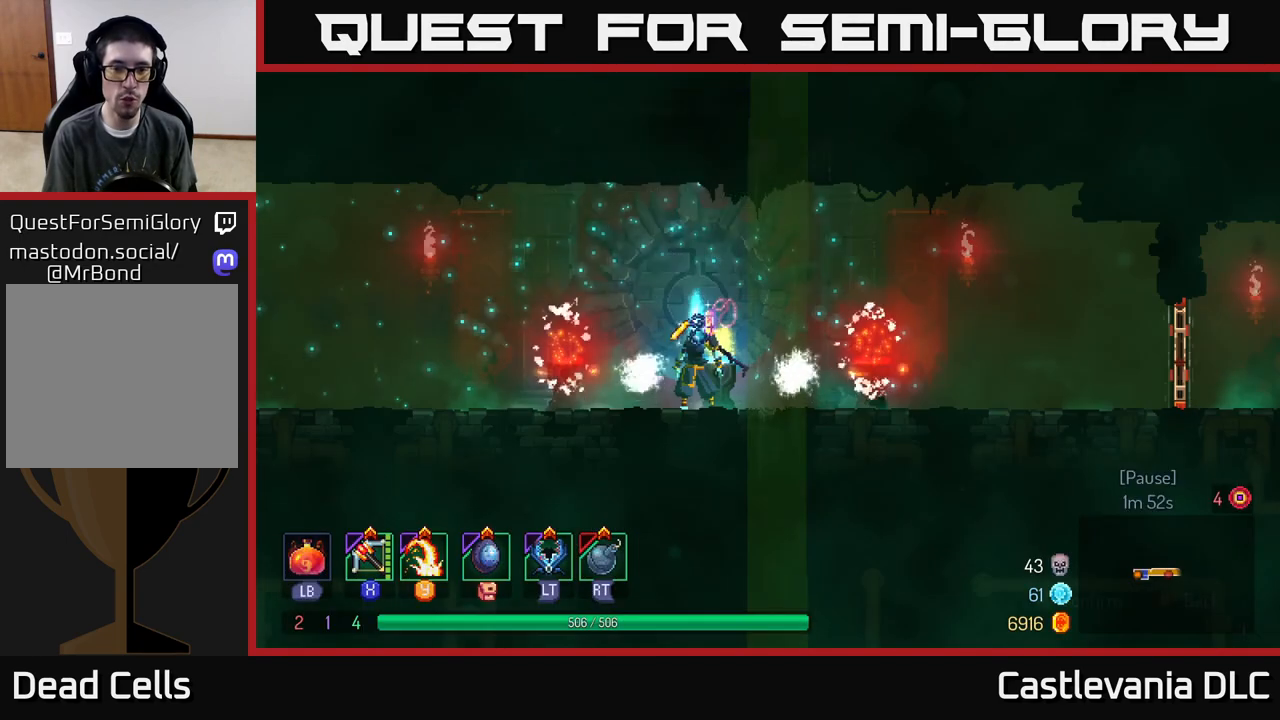
Gameplay with a controller (Xbox layout); each line is a JSON object with the inputs held at the frame after it. "events" lists button and stick changes between this image and that frame as [ms after this image, input, new state], when the widget could be followed in between.
{"buttons": ["R1"], "left_stick": "center", "right_stick": "center", "events": [[183, "R1", "down"]]}
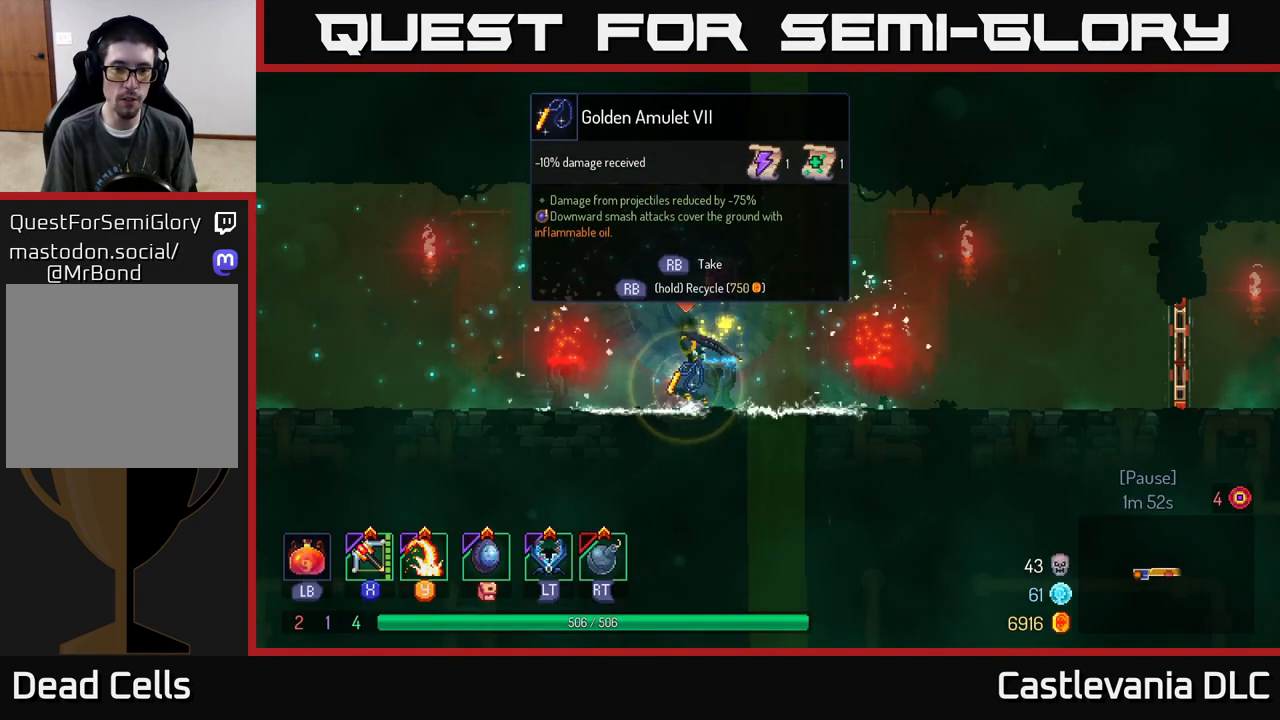
{"buttons": ["R1"], "left_stick": "center", "right_stick": "center", "events": []}
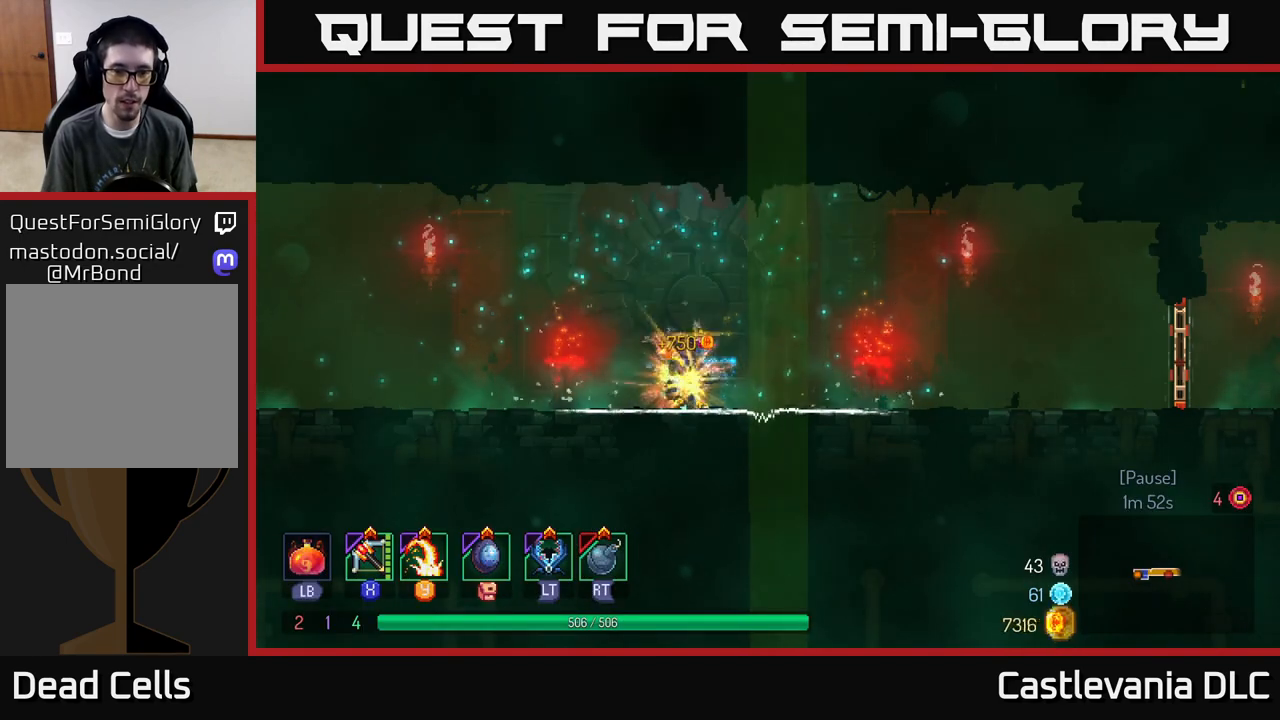
{"buttons": [], "left_stick": "left", "right_stick": "center", "events": [[67, "R1", "up"], [100, "left_stick", "left"]]}
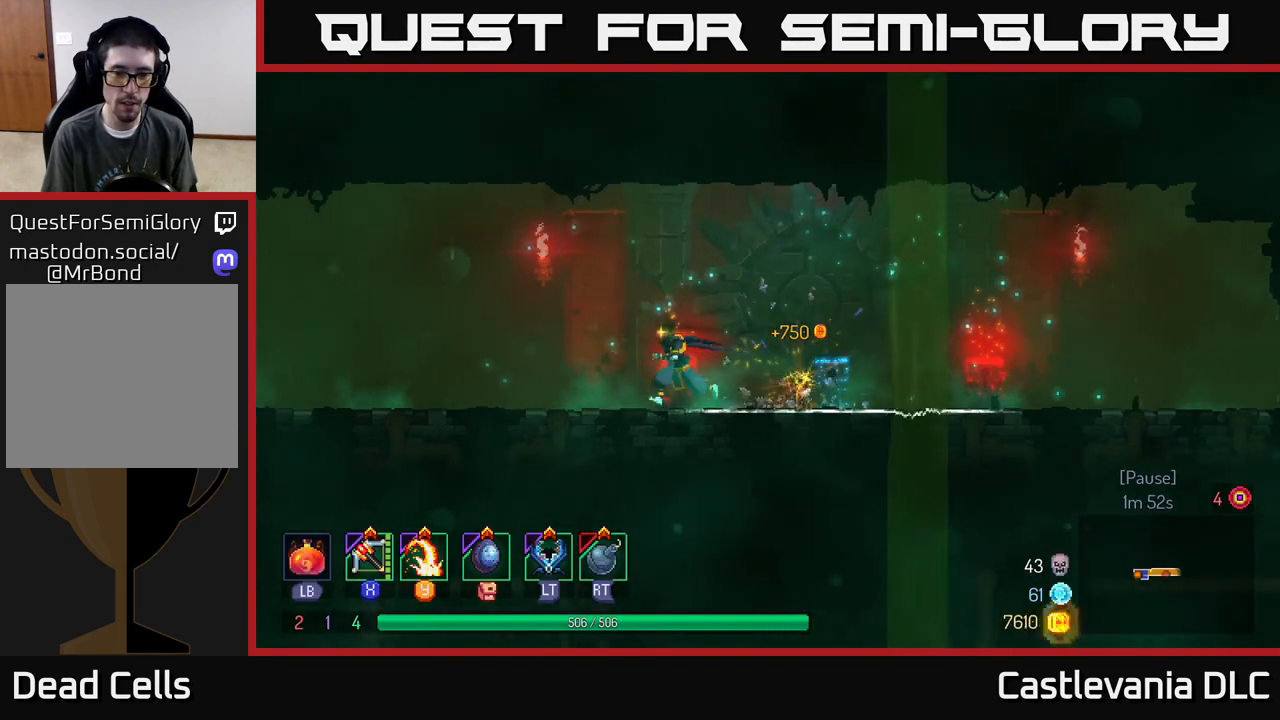
{"buttons": [], "left_stick": "left", "right_stick": "center", "events": [[150, "B", "down"], [367, "B", "up"]]}
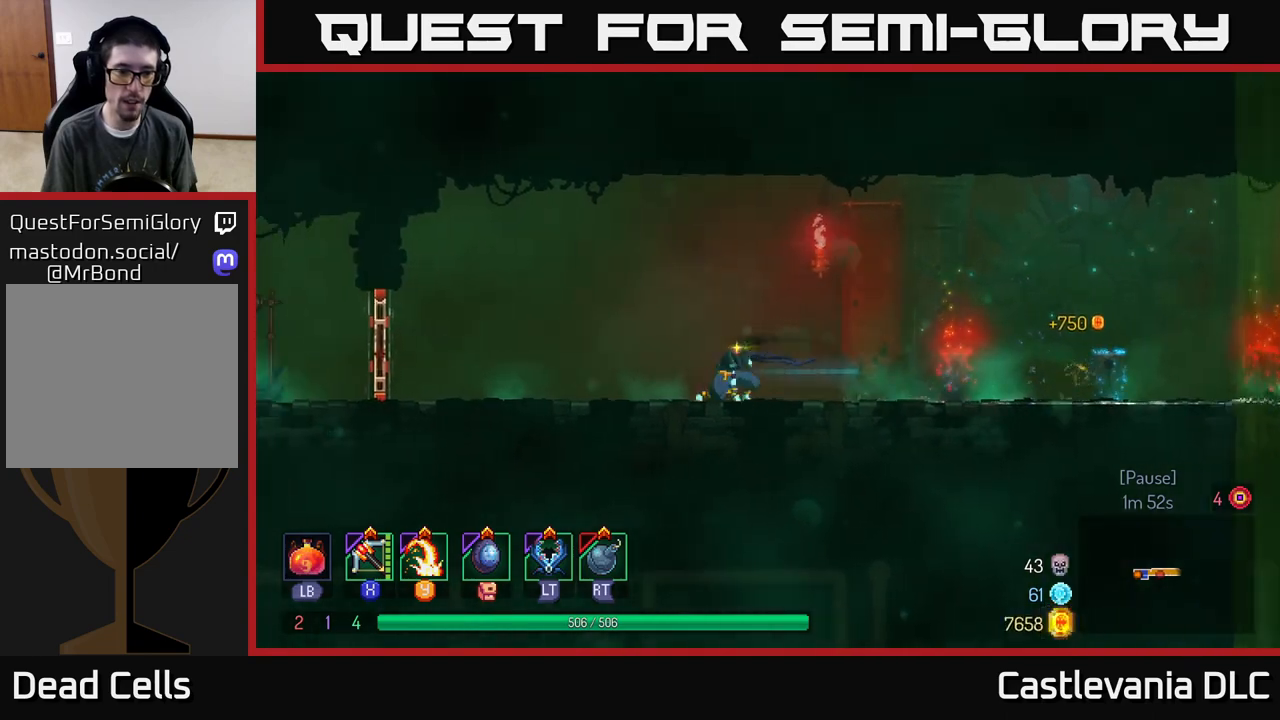
{"buttons": [], "left_stick": "left", "right_stick": "center", "events": [[117, "A", "down"], [283, "A", "up"]]}
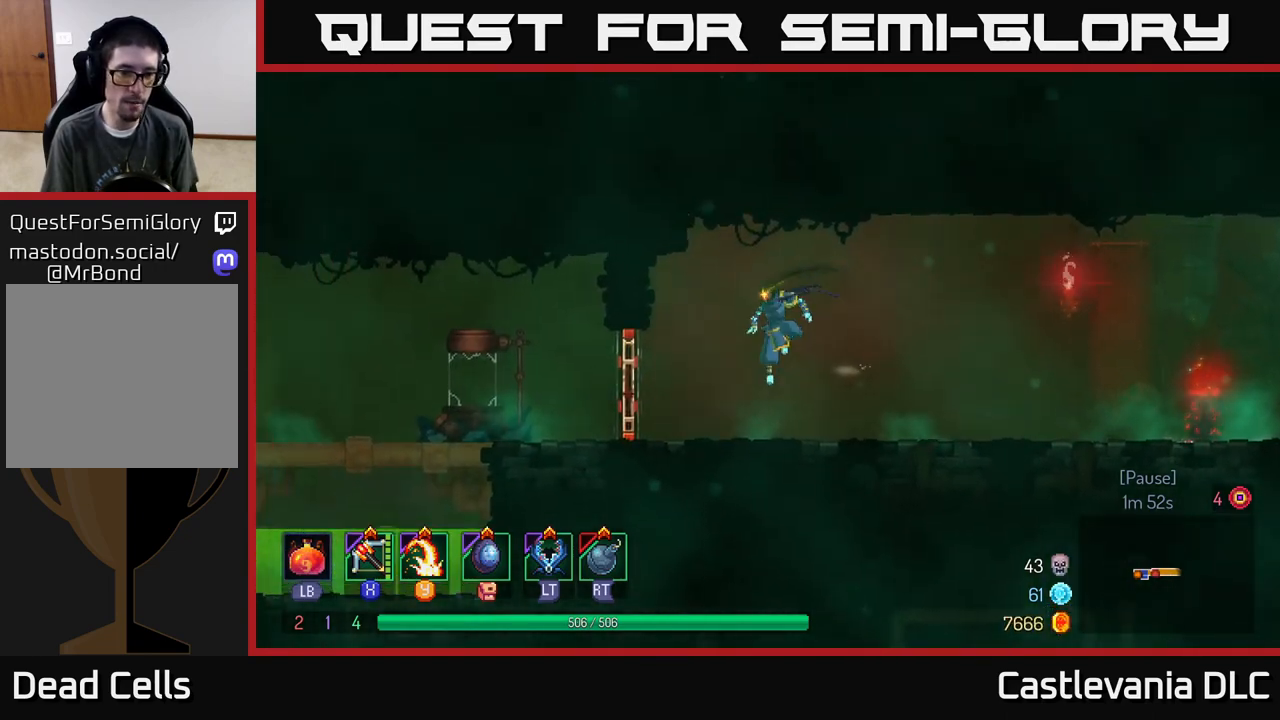
{"buttons": [], "left_stick": "left", "right_stick": "center", "events": [[200, "B", "down"], [383, "B", "up"]]}
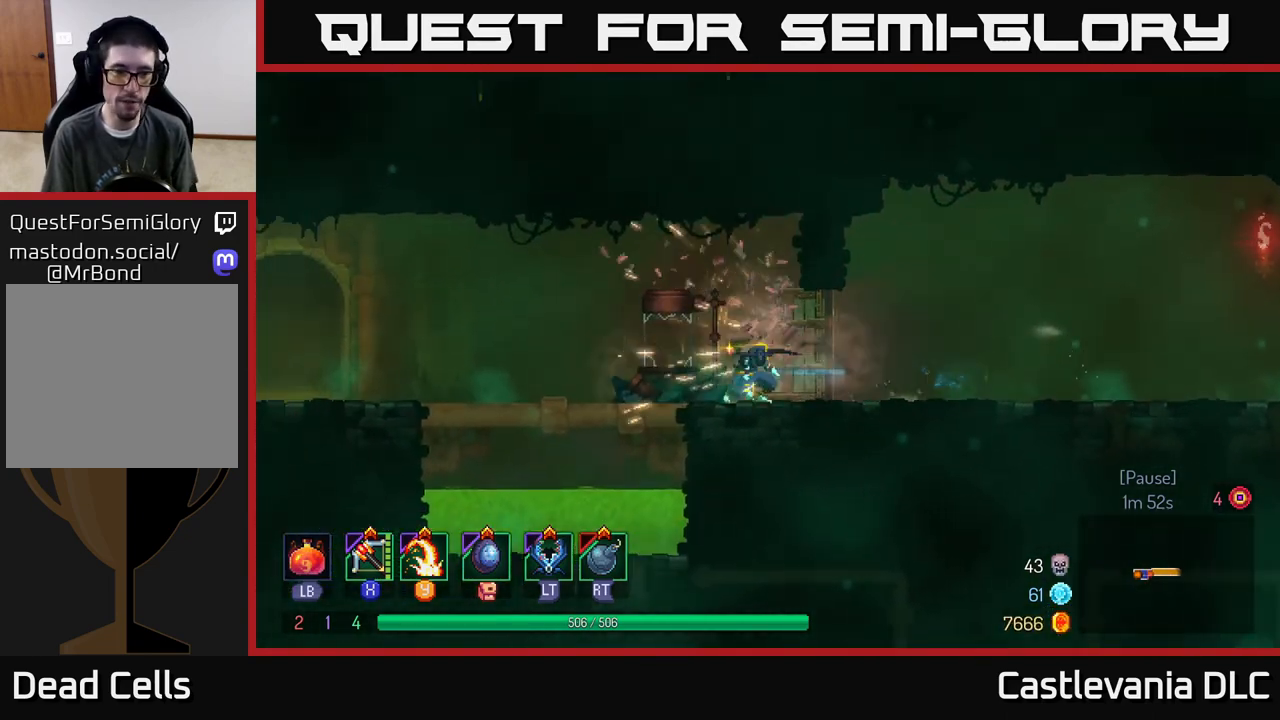
{"buttons": [], "left_stick": "left", "right_stick": "center", "events": []}
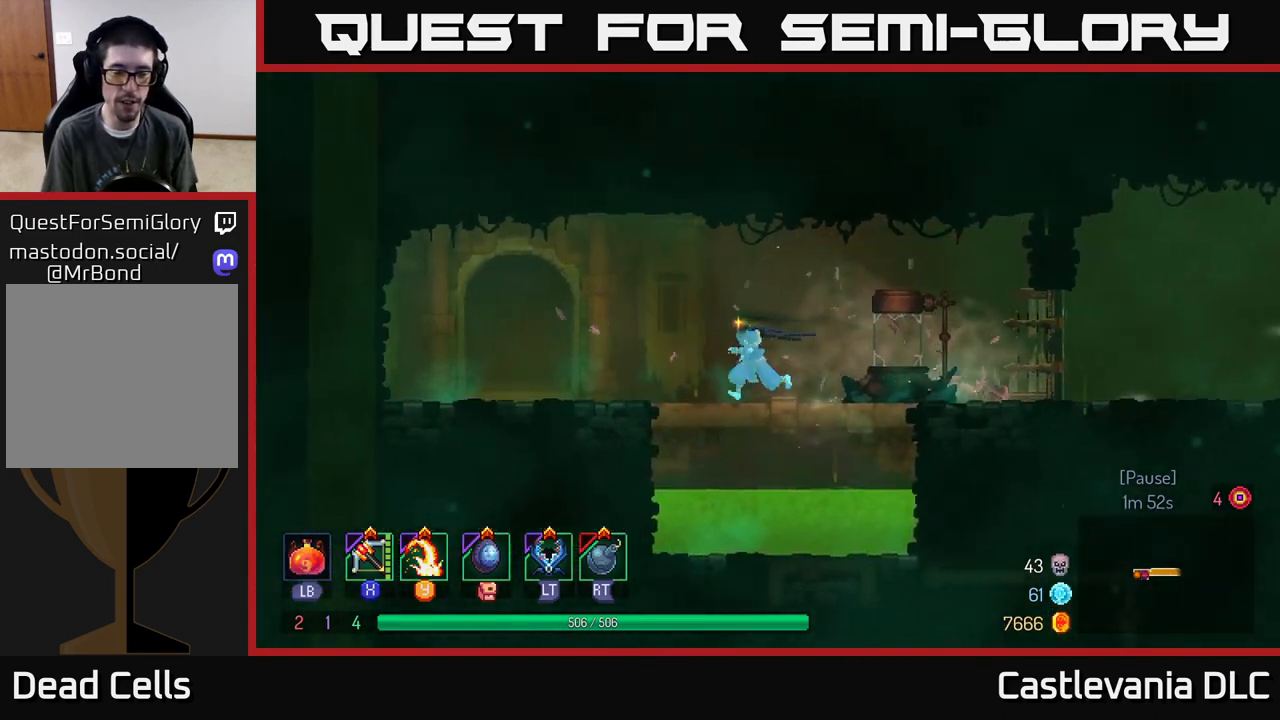
{"buttons": ["R1"], "left_stick": "left", "right_stick": "center", "events": [[350, "R1", "down"], [433, "R1", "up"], [500, "R1", "down"]]}
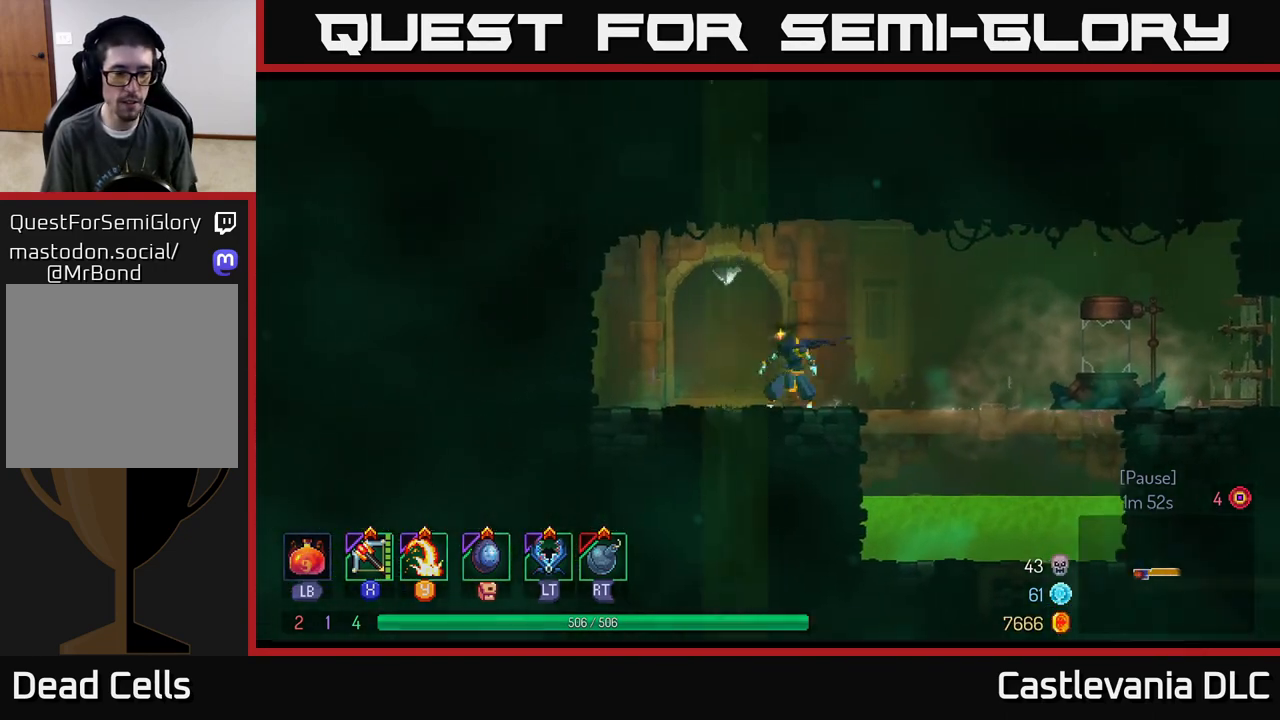
{"buttons": [], "left_stick": "center", "right_stick": "center", "events": [[83, "R1", "up"], [150, "R1", "down"], [233, "R1", "up"], [350, "left_stick", "center"]]}
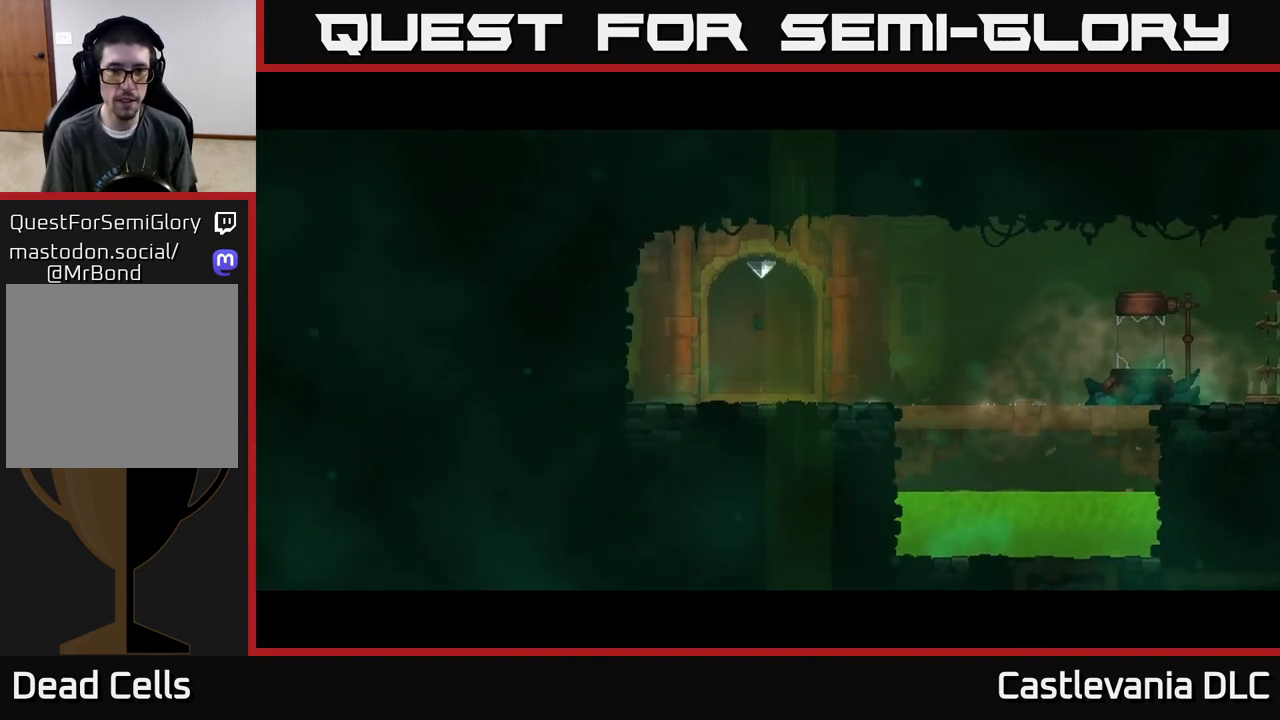
{"buttons": [], "left_stick": "right", "right_stick": "center", "events": [[483, "left_stick", "right"]]}
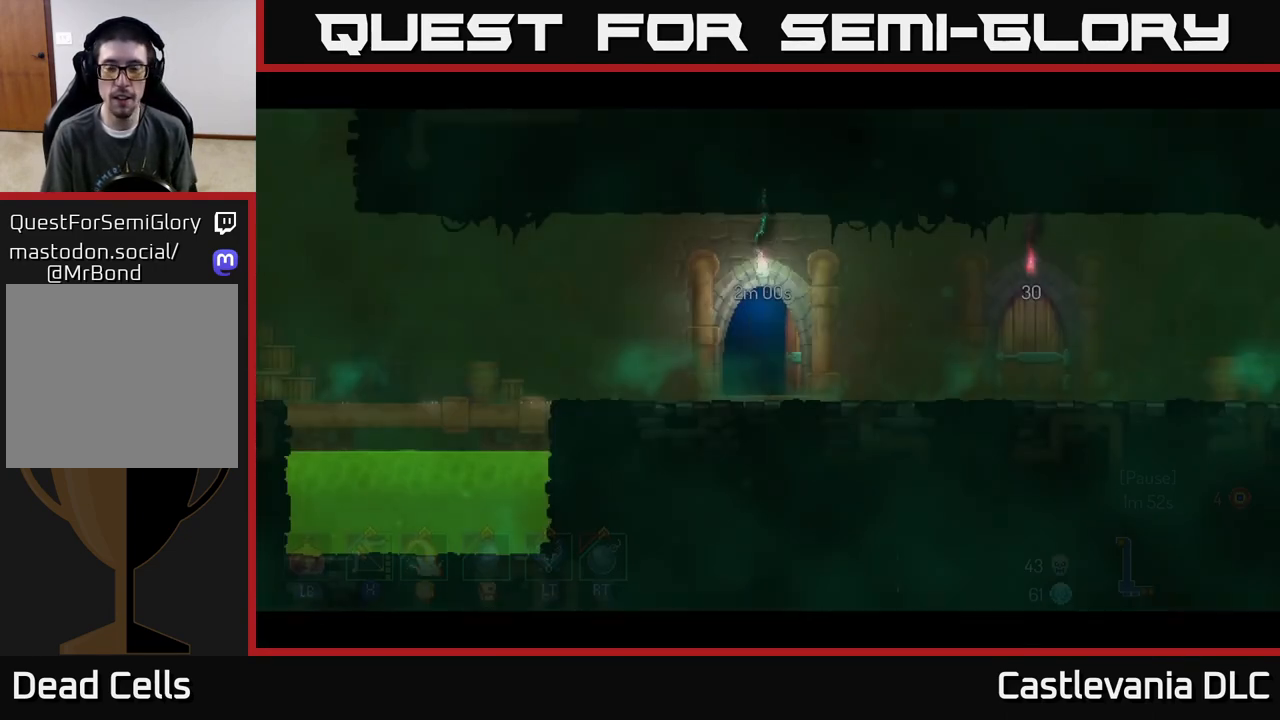
{"buttons": [], "left_stick": "right", "right_stick": "center", "events": [[117, "B", "down"], [200, "B", "up"], [283, "B", "down"], [367, "B", "up"]]}
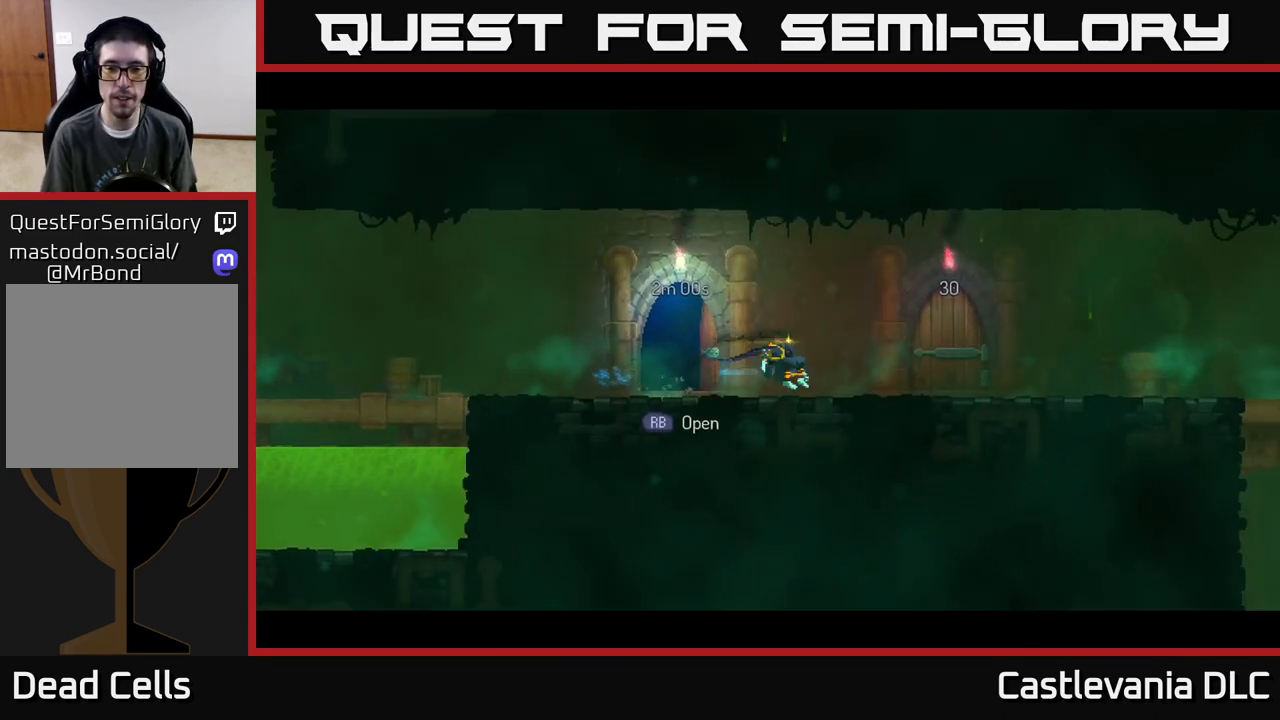
{"buttons": [], "left_stick": "right", "right_stick": "center", "events": [[250, "R1", "down"], [400, "R1", "up"]]}
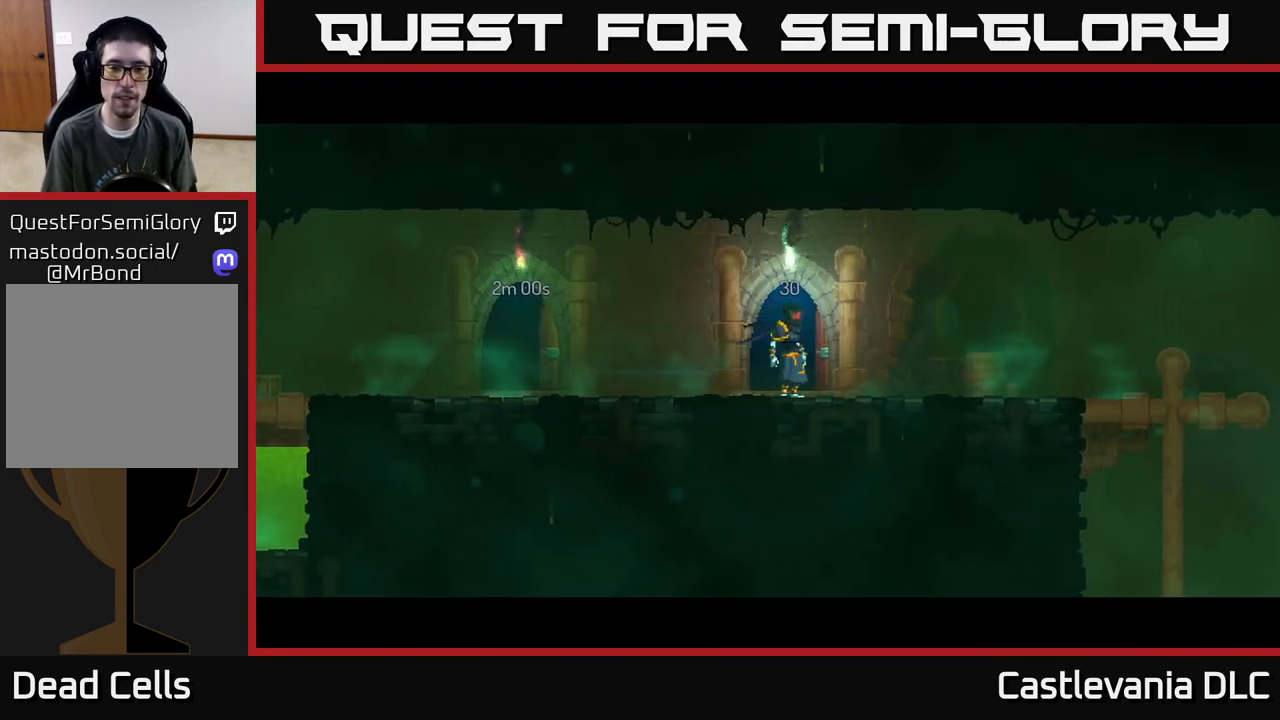
{"buttons": [], "left_stick": "center", "right_stick": "center", "events": [[83, "left_stick", "center"]]}
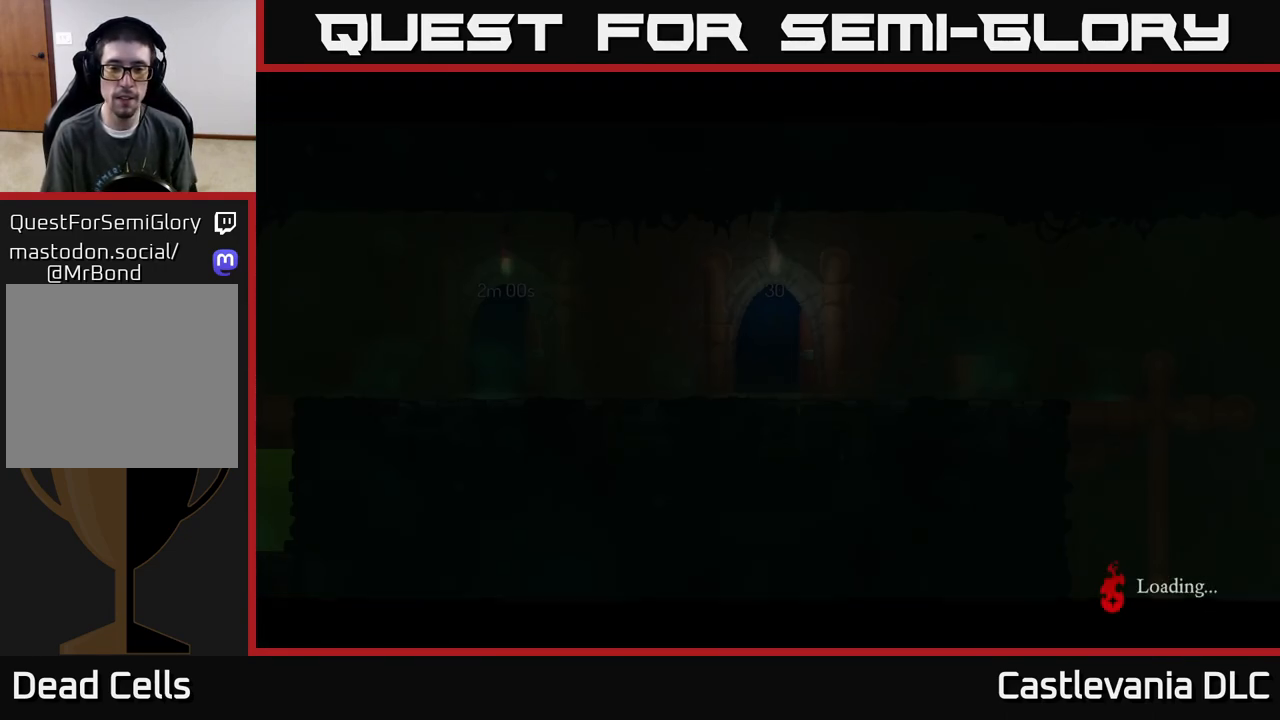
{"buttons": [], "left_stick": "right", "right_stick": "center", "events": [[17, "left_stick", "right"], [400, "B", "down"], [450, "B", "up"]]}
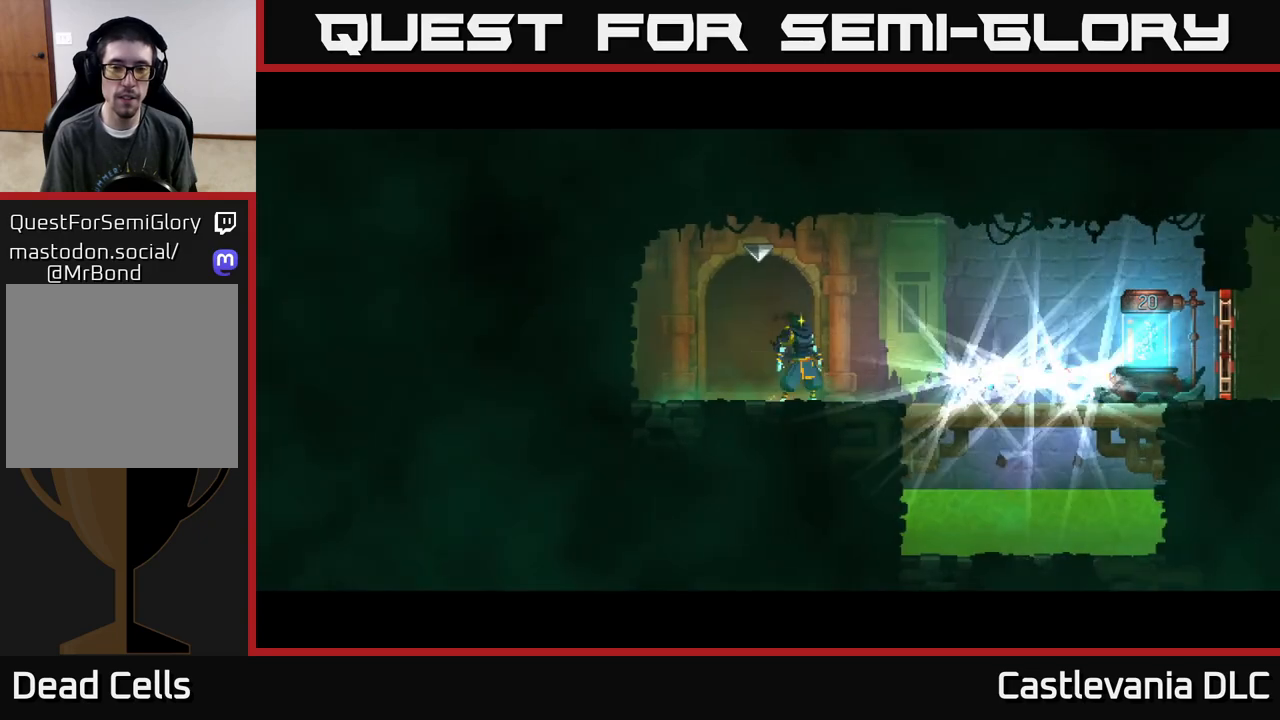
{"buttons": [], "left_stick": "right", "right_stick": "center", "events": [[50, "B", "down"], [150, "B", "up"]]}
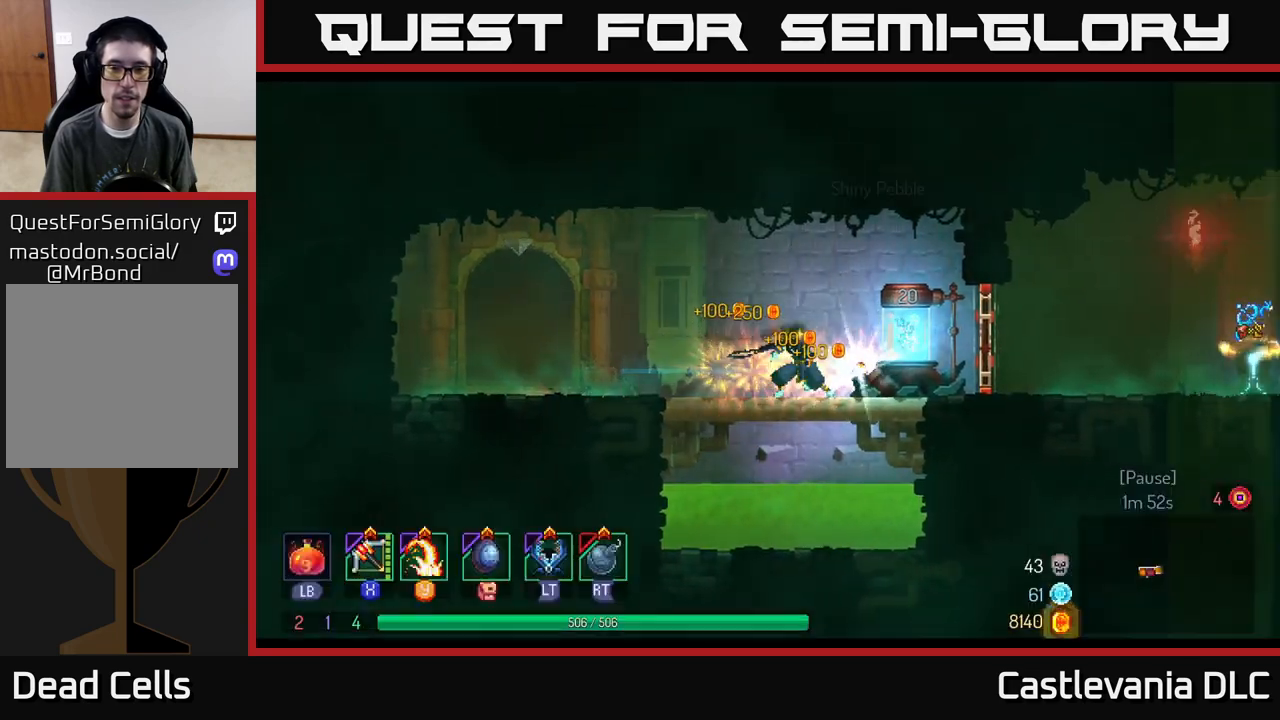
{"buttons": ["R1"], "left_stick": "right", "right_stick": "center", "events": [[167, "R1", "down"], [267, "R1", "up"], [433, "R1", "down"]]}
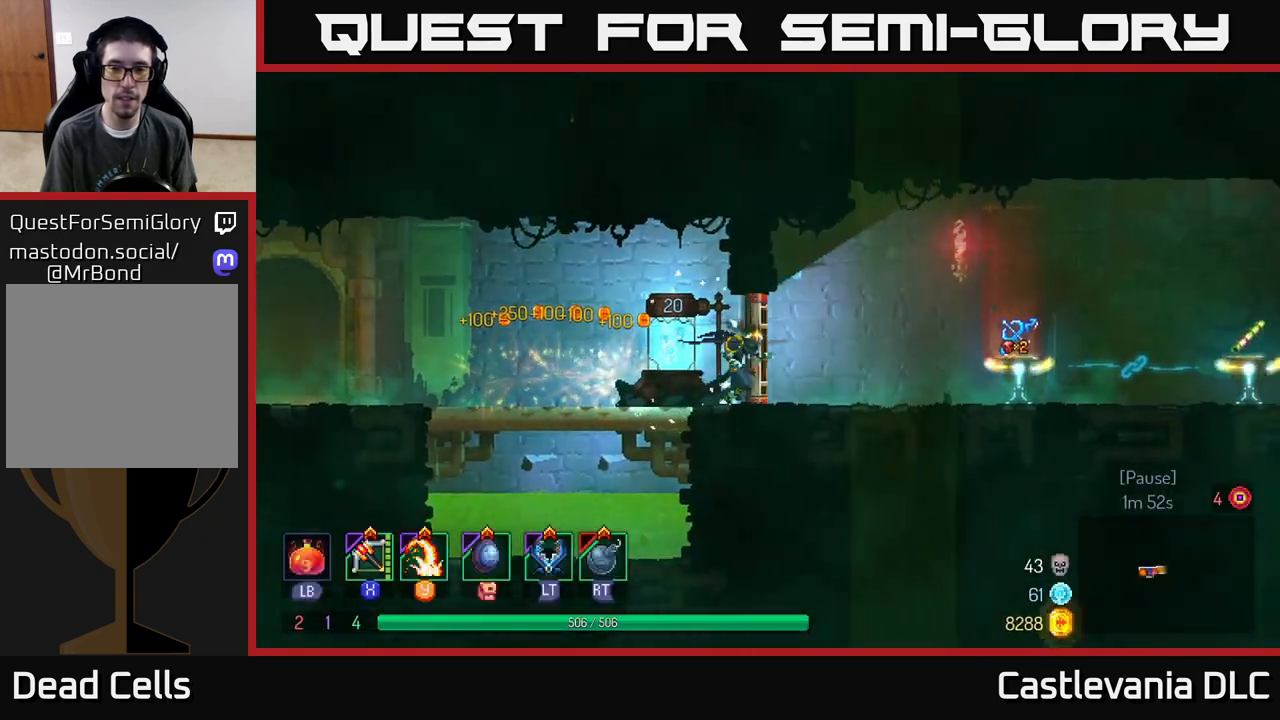
{"buttons": [], "left_stick": "right", "right_stick": "center", "events": [[17, "R1", "up"], [133, "B", "down"], [250, "B", "up"]]}
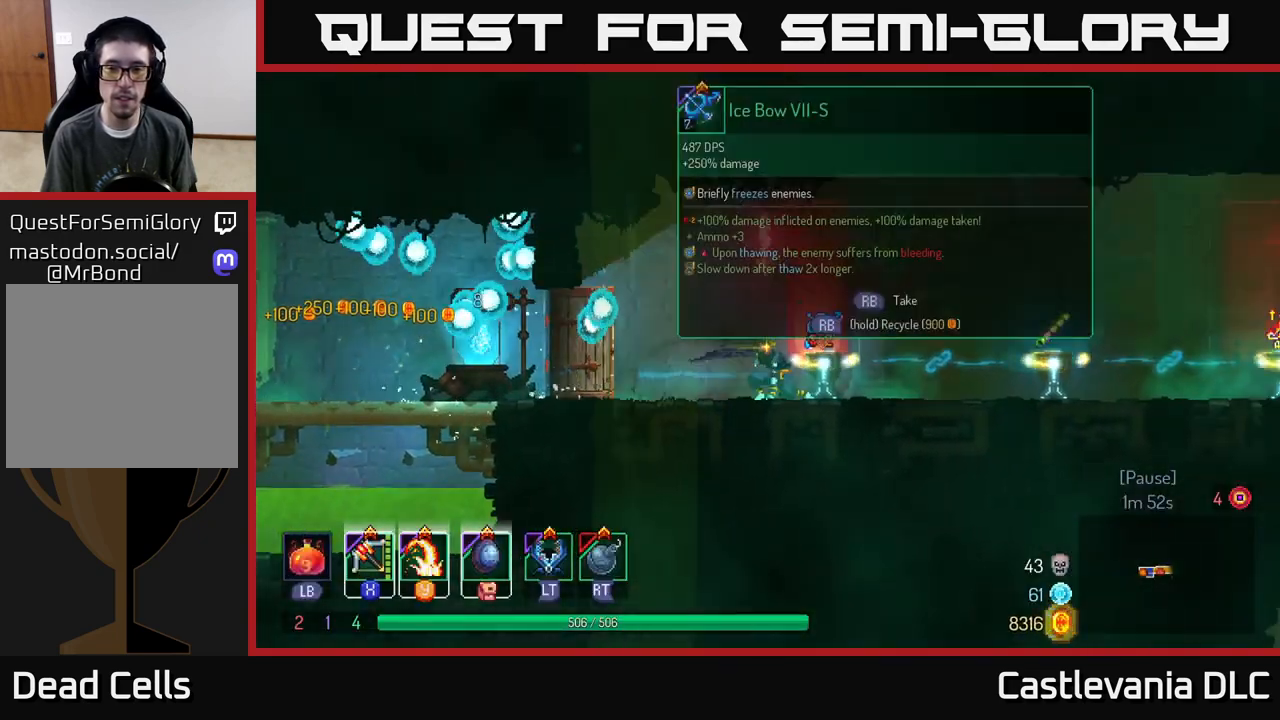
{"buttons": [], "left_stick": "center", "right_stick": "center", "events": [[300, "left_stick", "left"], [433, "left_stick", "center"]]}
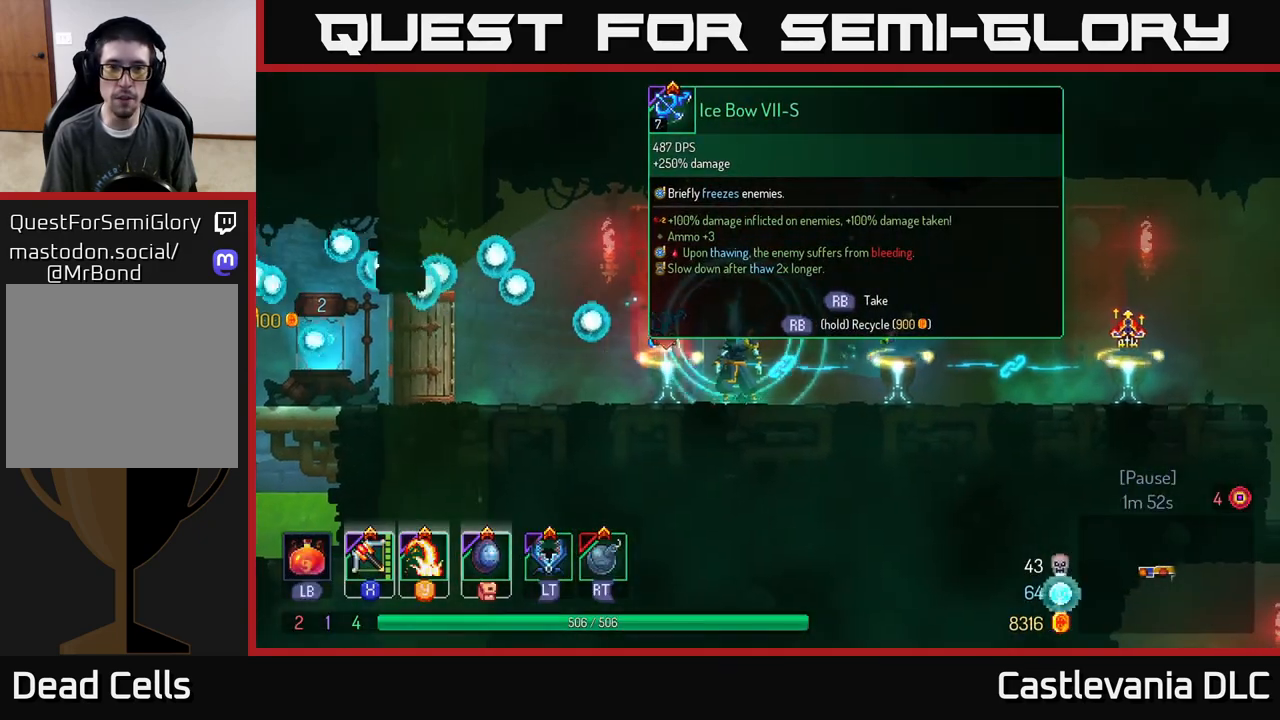
{"buttons": [], "left_stick": "right", "right_stick": "center", "events": [[250, "left_stick", "right"]]}
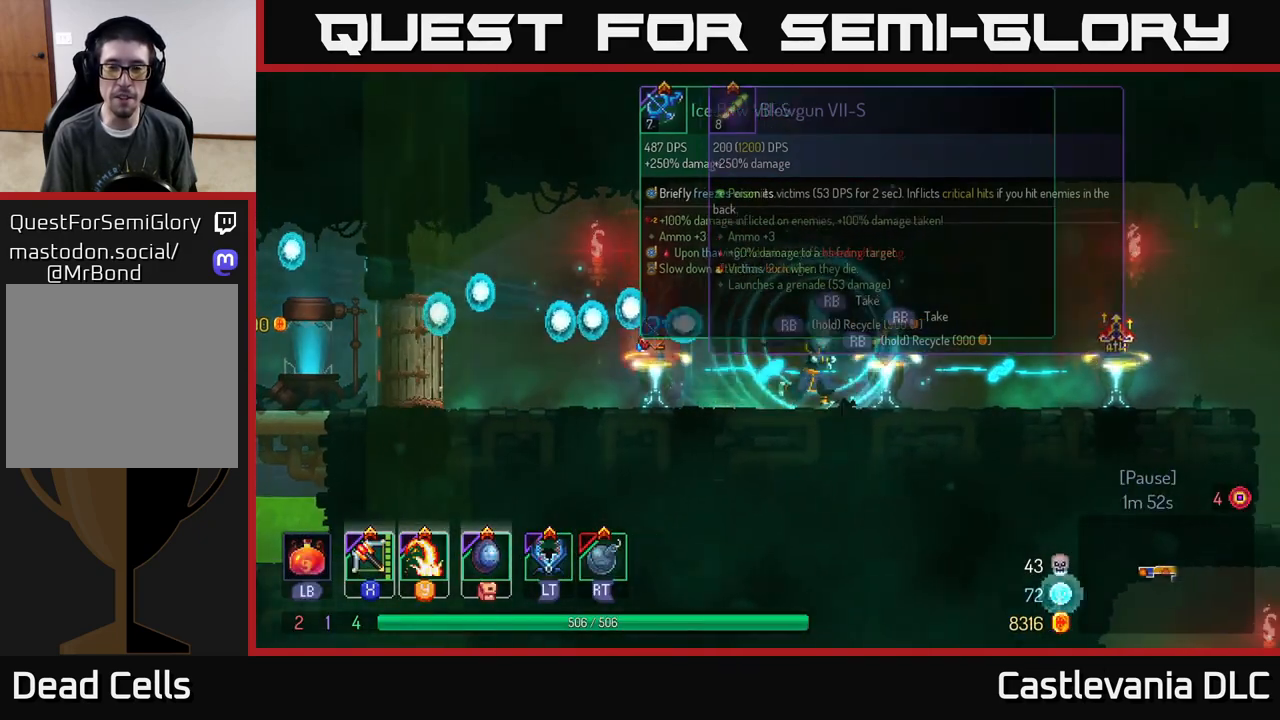
{"buttons": [], "left_stick": "left", "right_stick": "center", "events": [[433, "left_stick", "center"], [500, "left_stick", "left"]]}
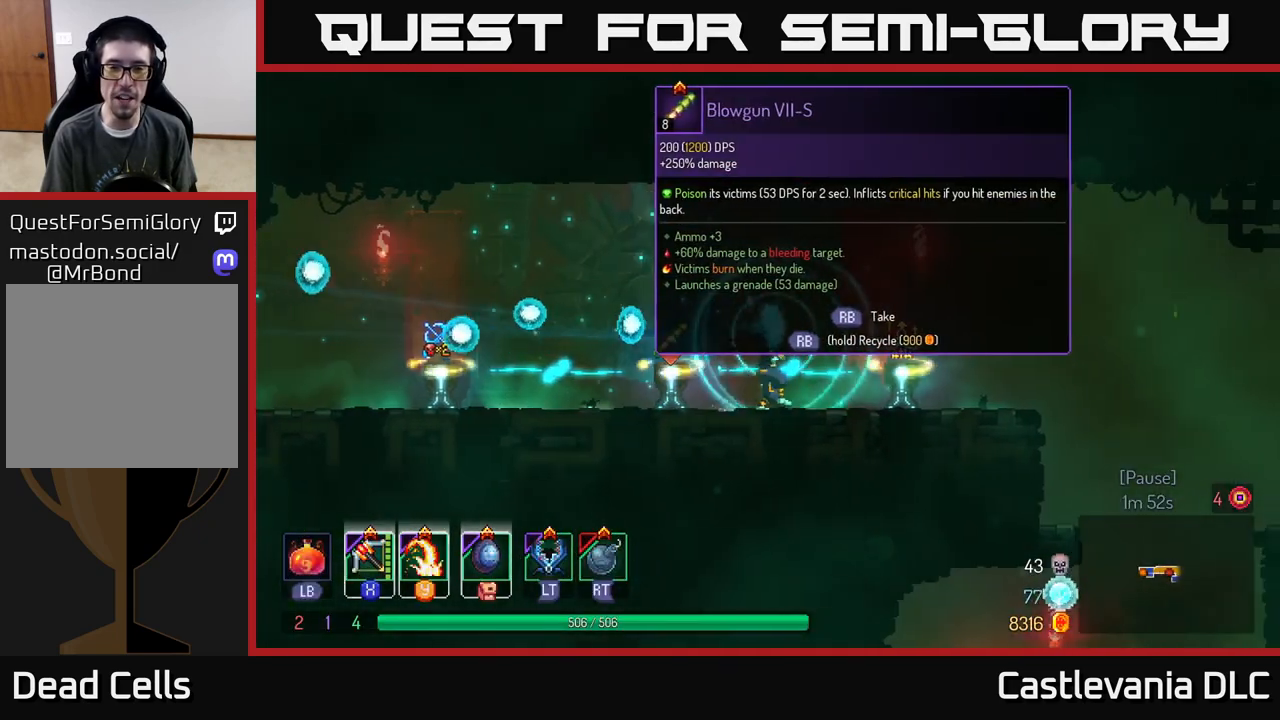
{"buttons": [], "left_stick": "center", "right_stick": "center", "events": [[133, "left_stick", "center"]]}
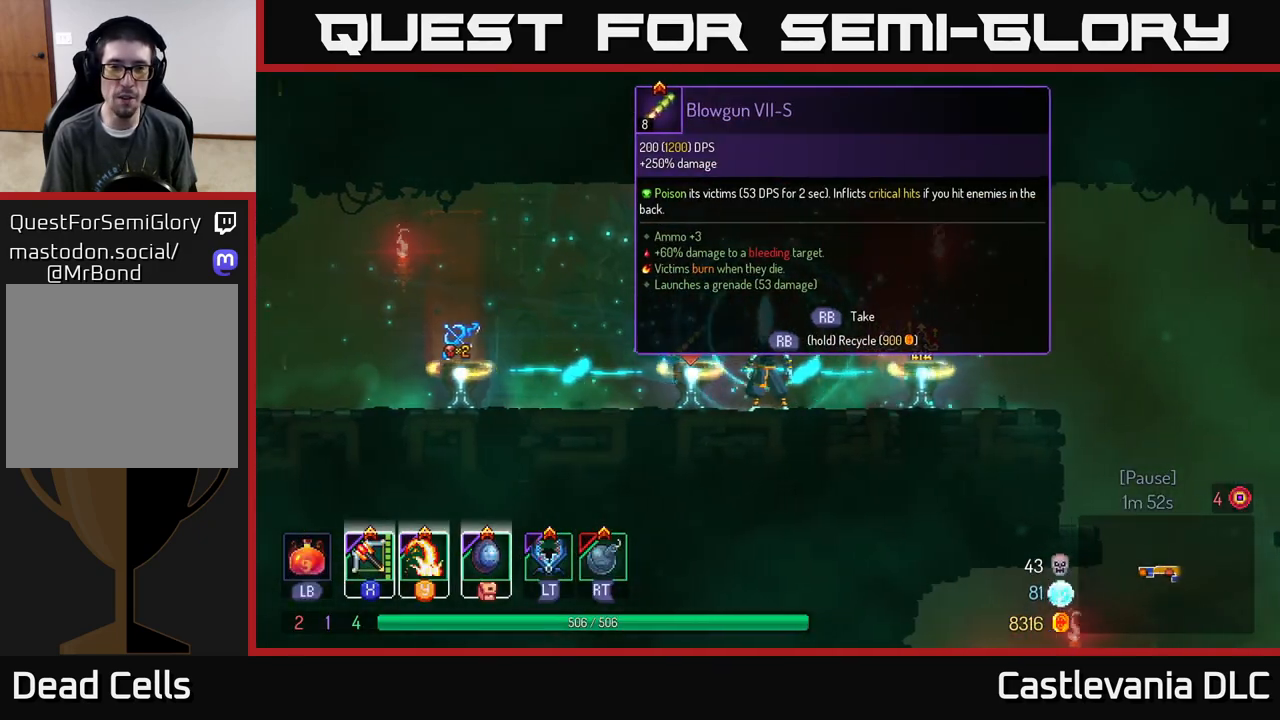
{"buttons": [], "left_stick": "right", "right_stick": "center", "events": [[267, "left_stick", "right"]]}
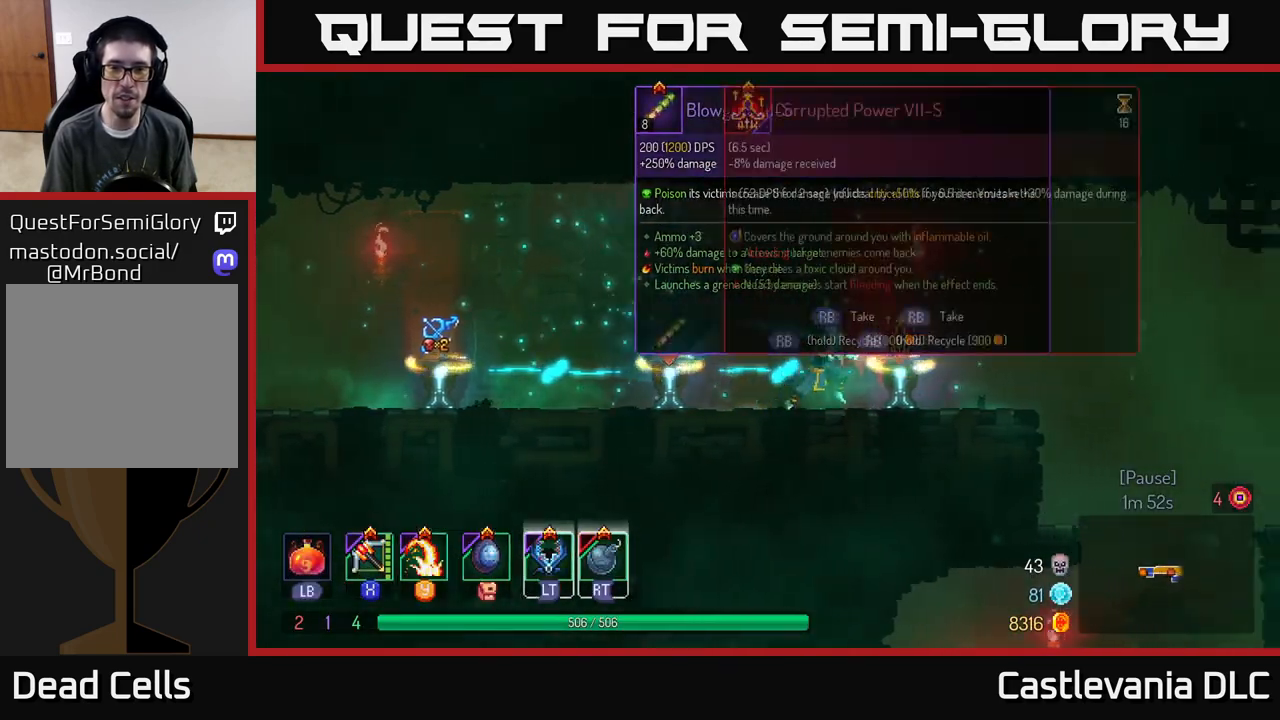
{"buttons": [], "left_stick": "left", "right_stick": "center", "events": [[150, "left_stick", "center"], [400, "left_stick", "left"]]}
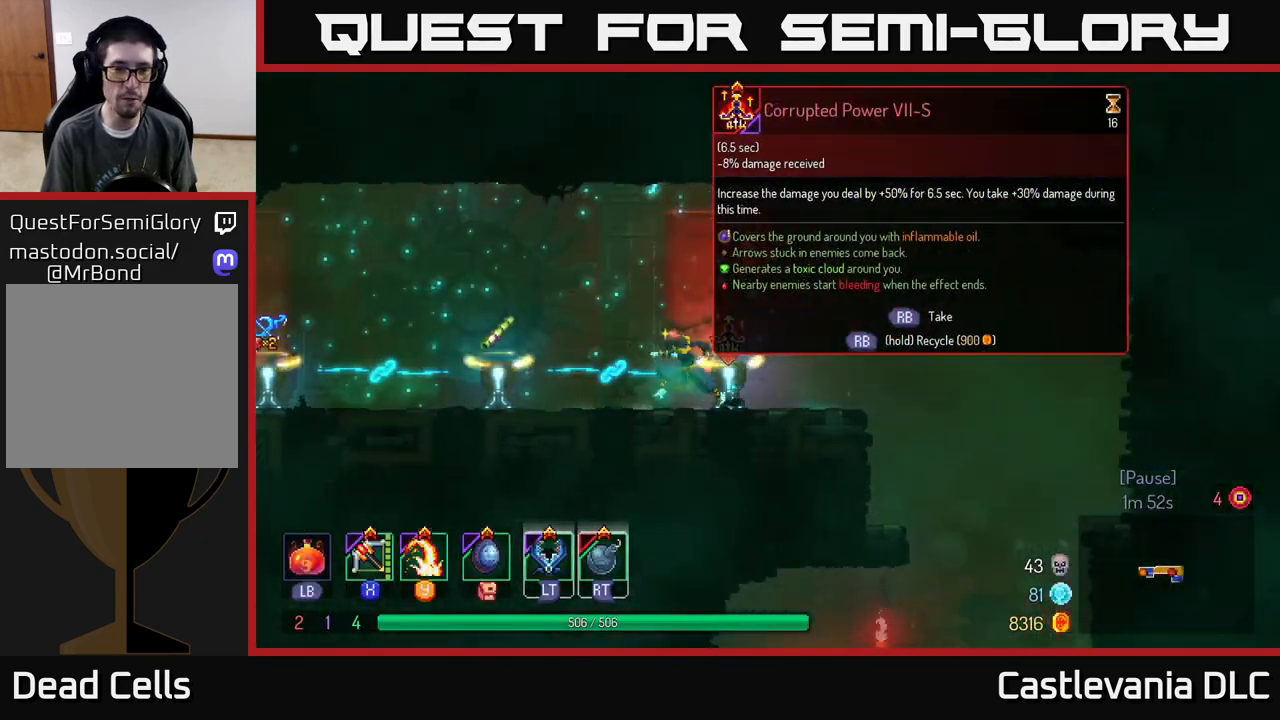
{"buttons": [], "left_stick": "left", "right_stick": "center", "events": []}
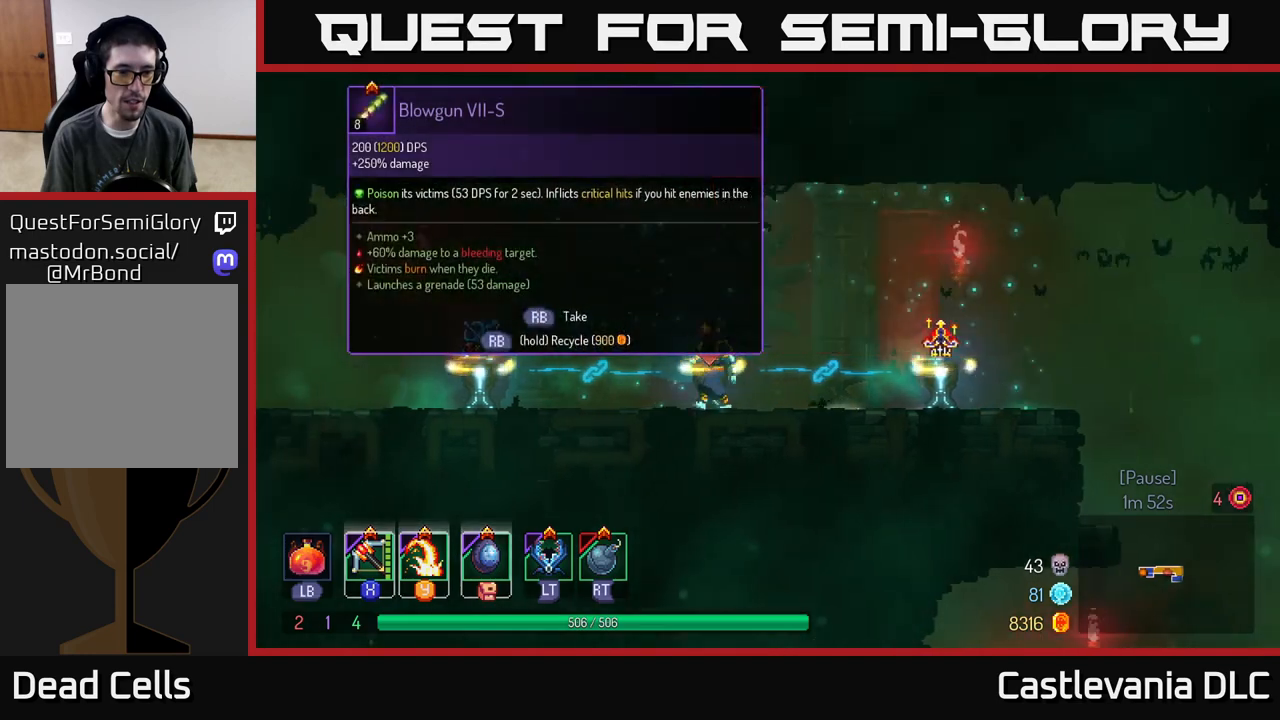
{"buttons": [], "left_stick": "center", "right_stick": "center", "events": [[17, "left_stick", "center"]]}
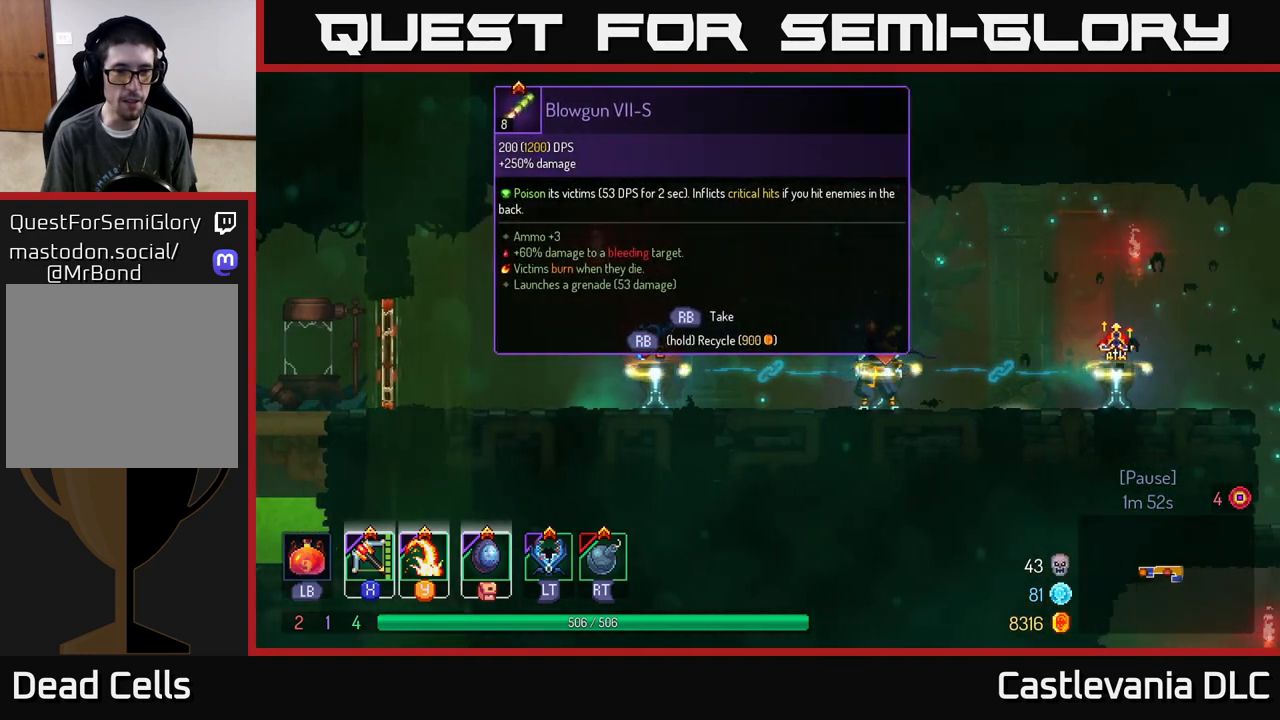
{"buttons": [], "left_stick": "left", "right_stick": "center", "events": [[100, "left_stick", "left"]]}
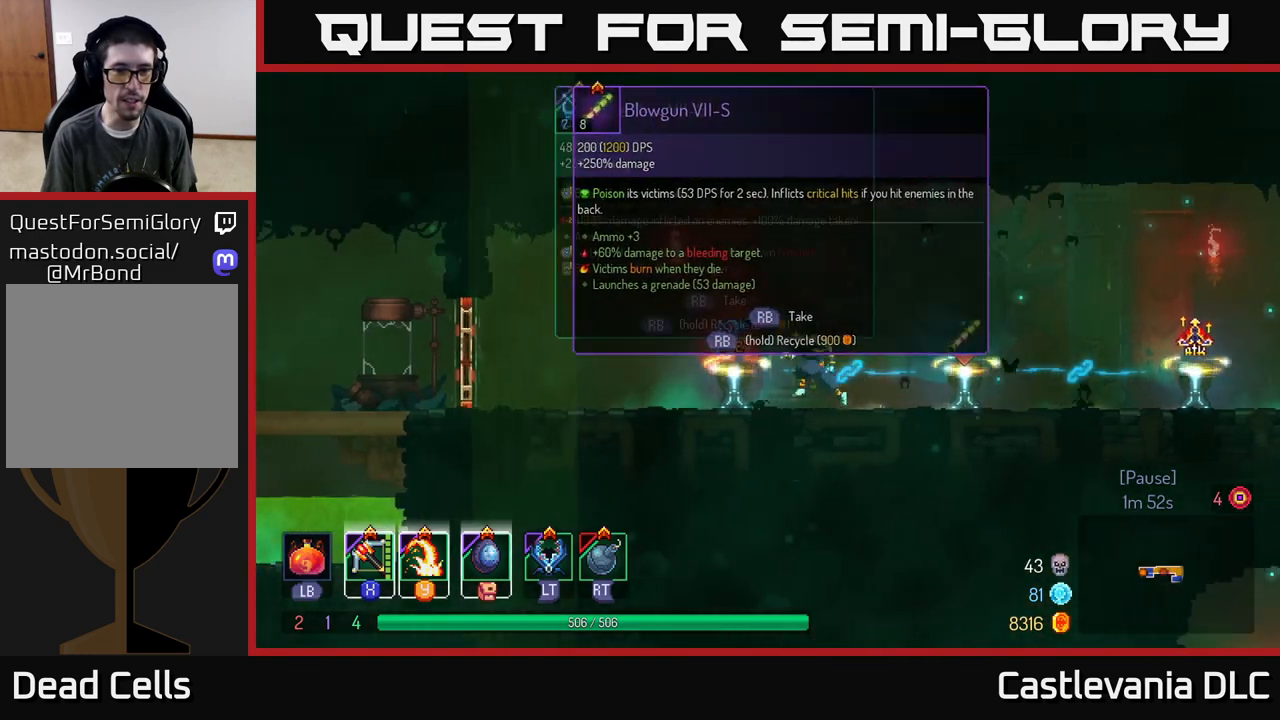
{"buttons": [], "left_stick": "center", "right_stick": "center", "events": [[217, "left_stick", "center"]]}
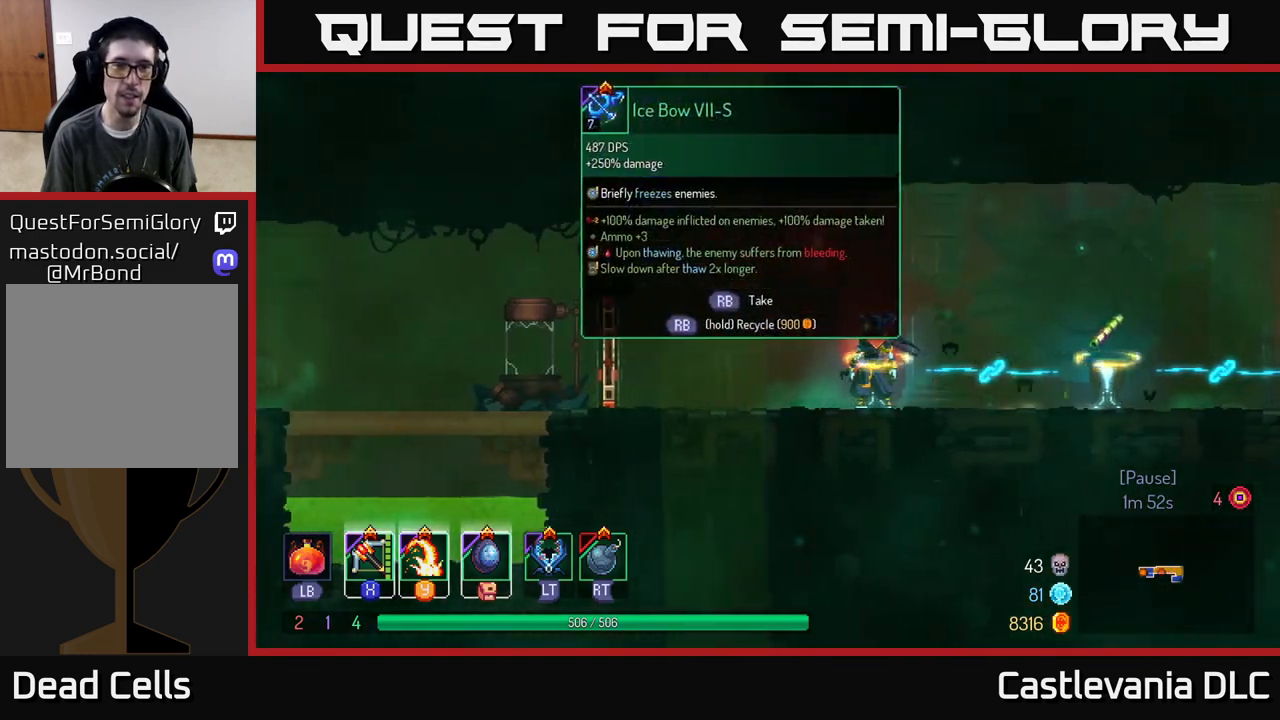
{"buttons": ["R1"], "left_stick": "center", "right_stick": "center", "events": [[433, "R1", "down"]]}
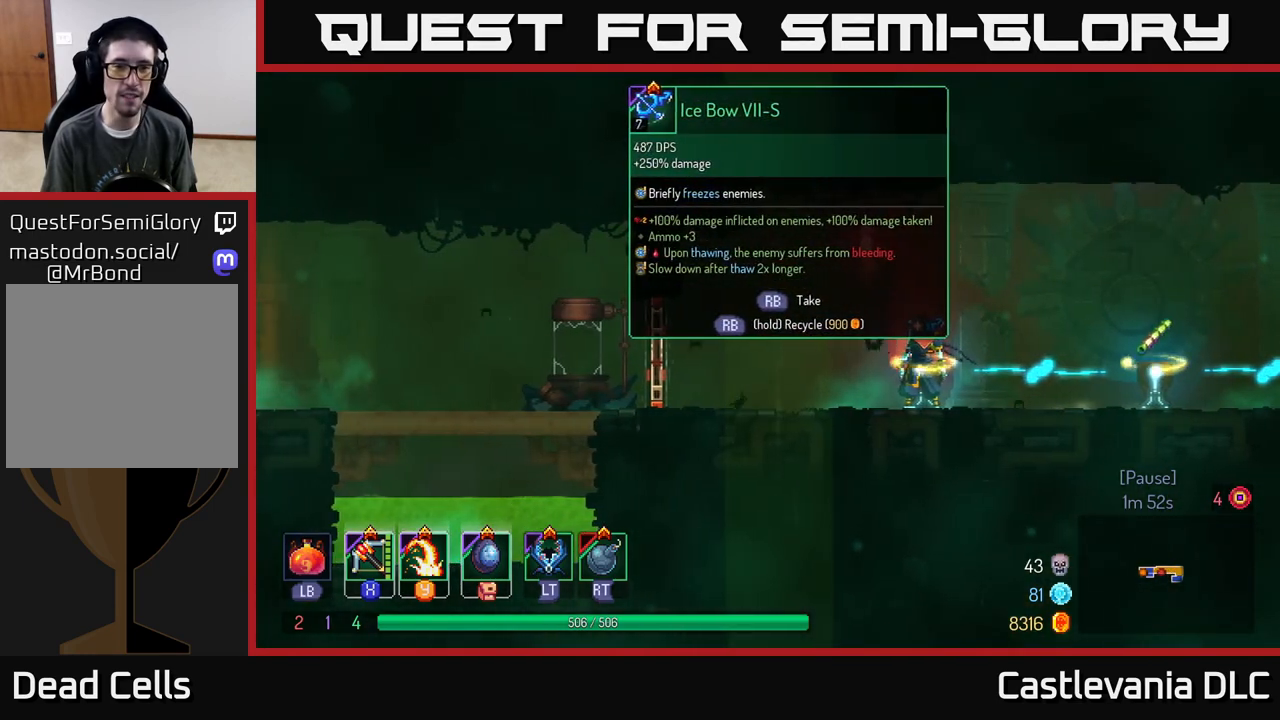
{"buttons": ["R1"], "left_stick": "center", "right_stick": "center", "events": []}